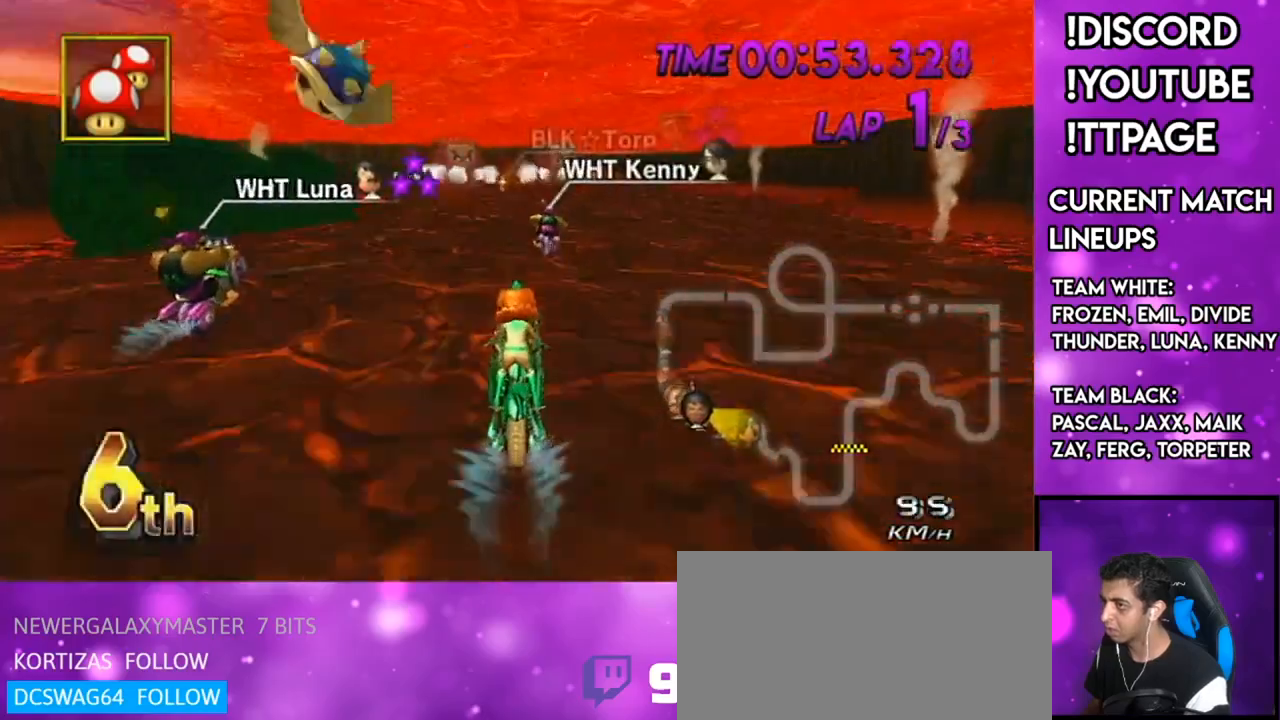
Gameplay with a controller (Nintendo layout); each line is a JSON object with the inputs held at the frame after it. "events" lists button and stick changes between this image and that frame as [ms after this image, input, new state], when the widget could be followed in between. Not read: L3 R3.
{"buttons": ["A", "R1"], "left_stick": "right", "right_stick": "center", "events": [[284, "R1", "down"], [300, "right_stick", "left"], [350, "right_stick", "center"], [450, "left_stick", "right"]]}
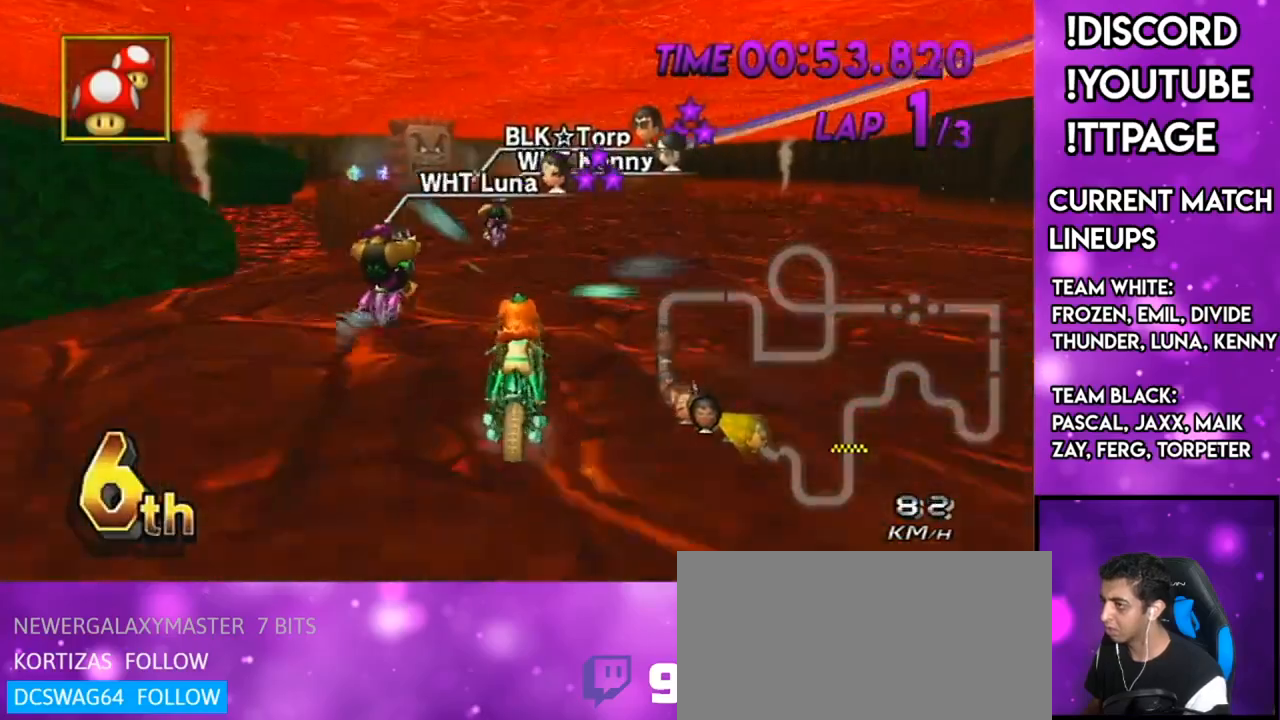
{"buttons": ["A", "X", "R1"], "left_stick": "left", "right_stick": "left", "events": [[134, "left_stick", "center"], [351, "left_stick", "up-left"], [401, "X", "down"], [401, "left_stick", "left"], [484, "right_stick", "left"]]}
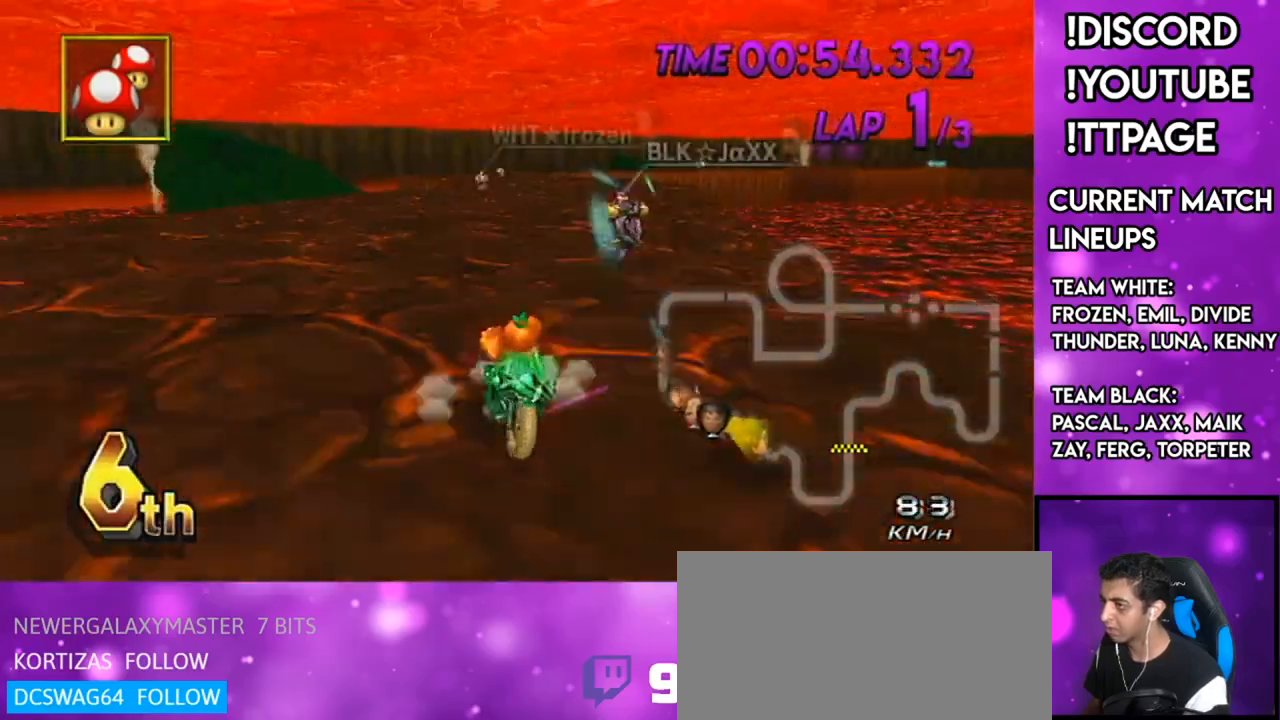
{"buttons": ["A", "DPAD_UP", "DPAD_LEFT"], "left_stick": "center", "right_stick": "center", "events": [[17, "right_stick", "center"], [33, "X", "up"], [33, "right_stick", "left"], [83, "left_stick", "center"], [83, "right_stick", "center"], [100, "R1", "up"], [133, "DPAD_UP", "down"], [183, "DPAD_LEFT", "down"], [284, "DPAD_LEFT", "up"], [284, "DPAD_UP", "up"], [467, "DPAD_UP", "down"], [500, "DPAD_LEFT", "down"]]}
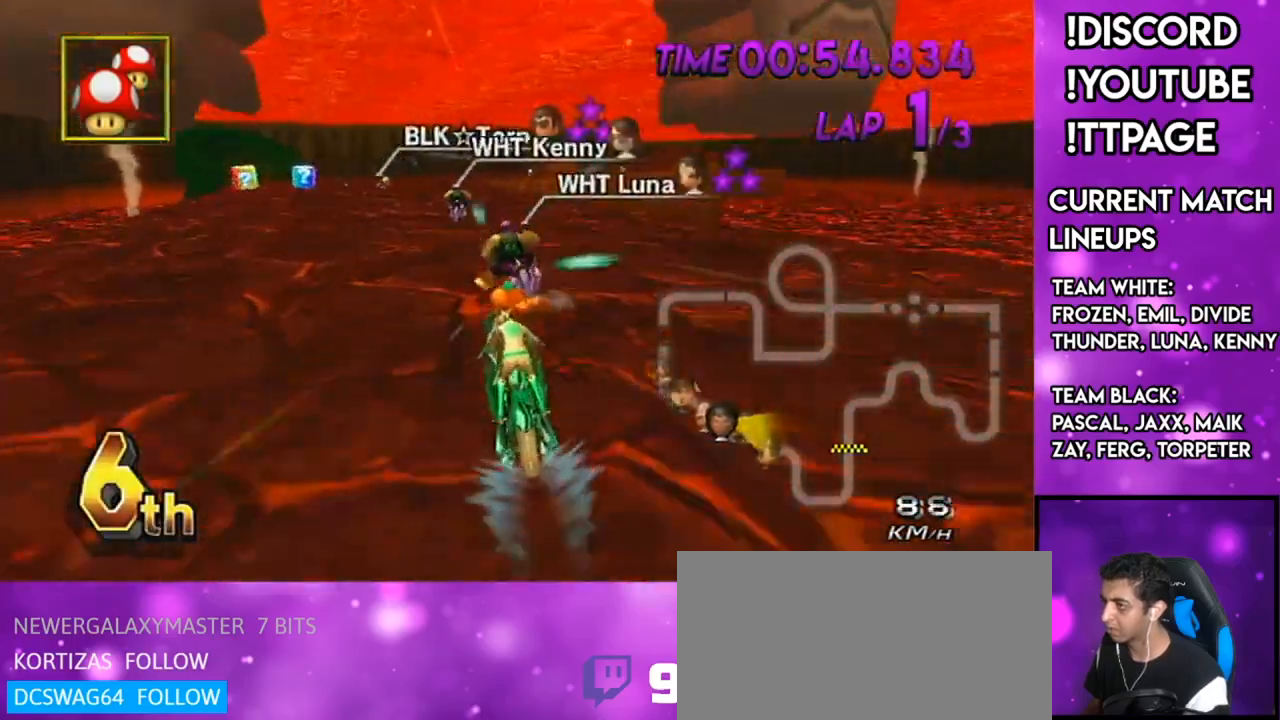
{"buttons": ["A"], "left_stick": "center", "right_stick": "center", "events": [[50, "DPAD_LEFT", "up"], [84, "DPAD_UP", "up"]]}
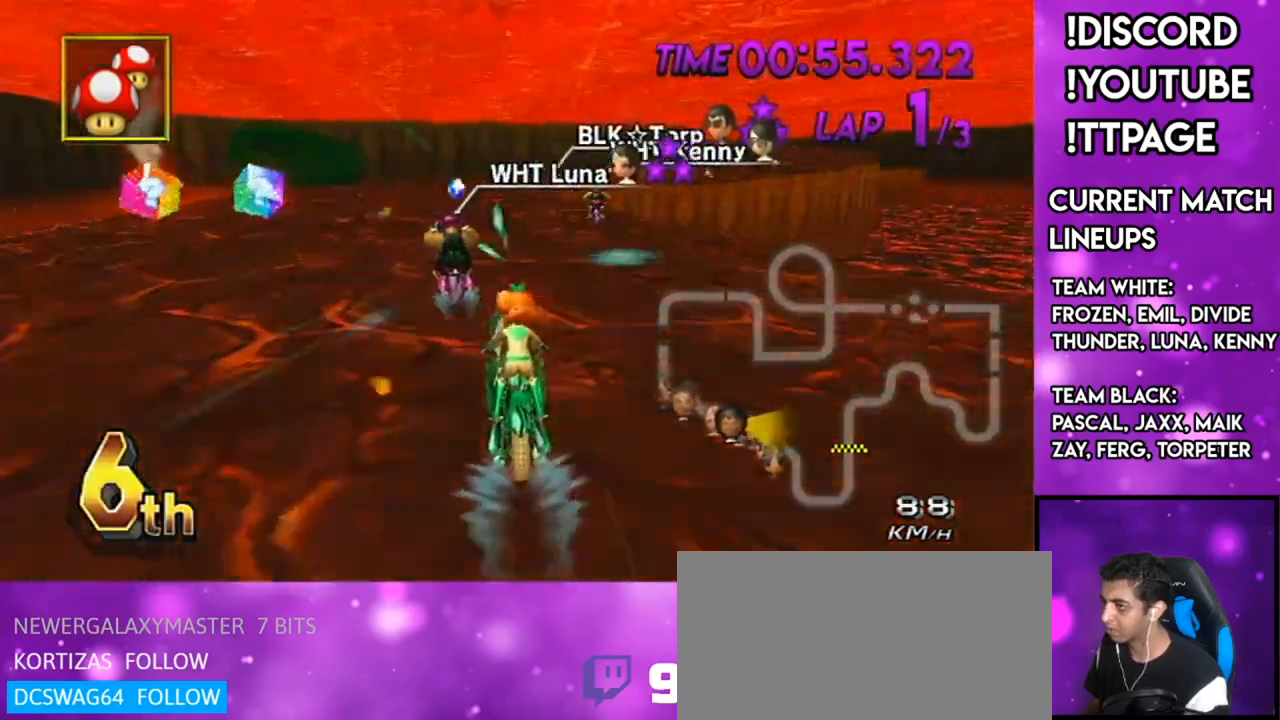
{"buttons": ["A", "R1"], "left_stick": "center", "right_stick": "left", "events": [[267, "R1", "down"], [500, "right_stick", "left"]]}
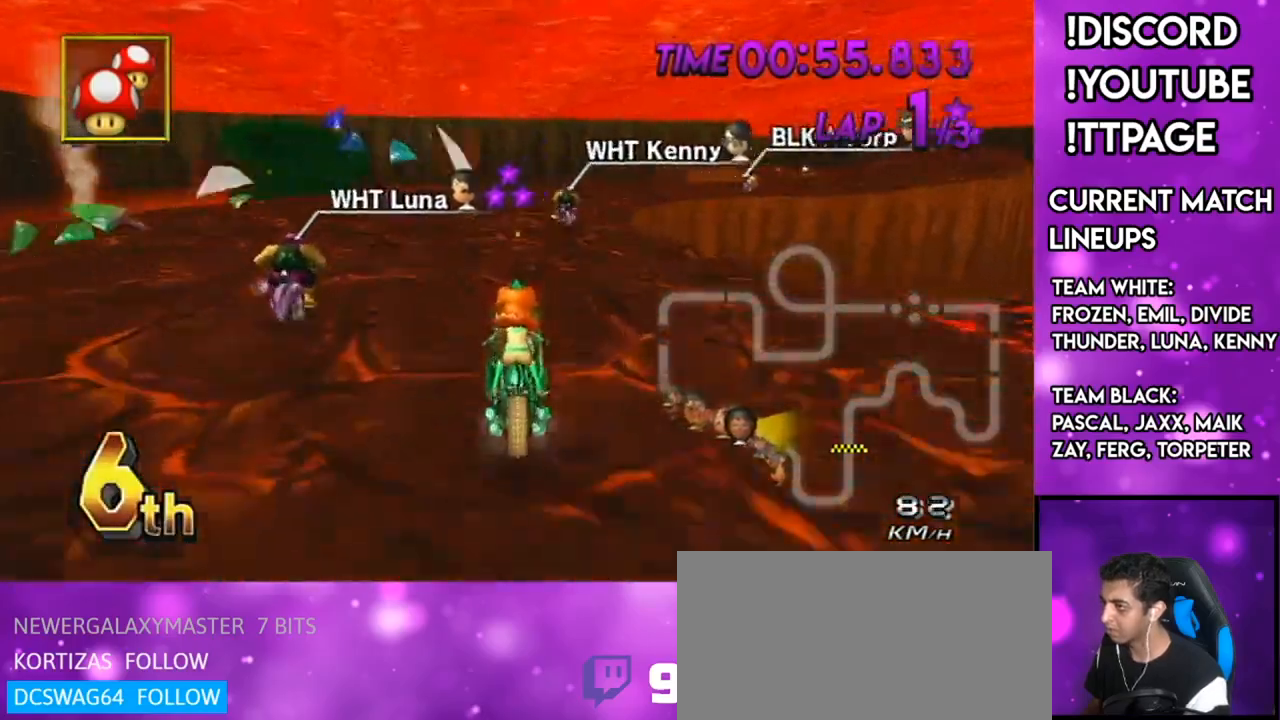
{"buttons": ["A", "R1"], "left_stick": "up-right", "right_stick": "center", "events": [[17, "right_stick", "center"], [50, "left_stick", "up-right"]]}
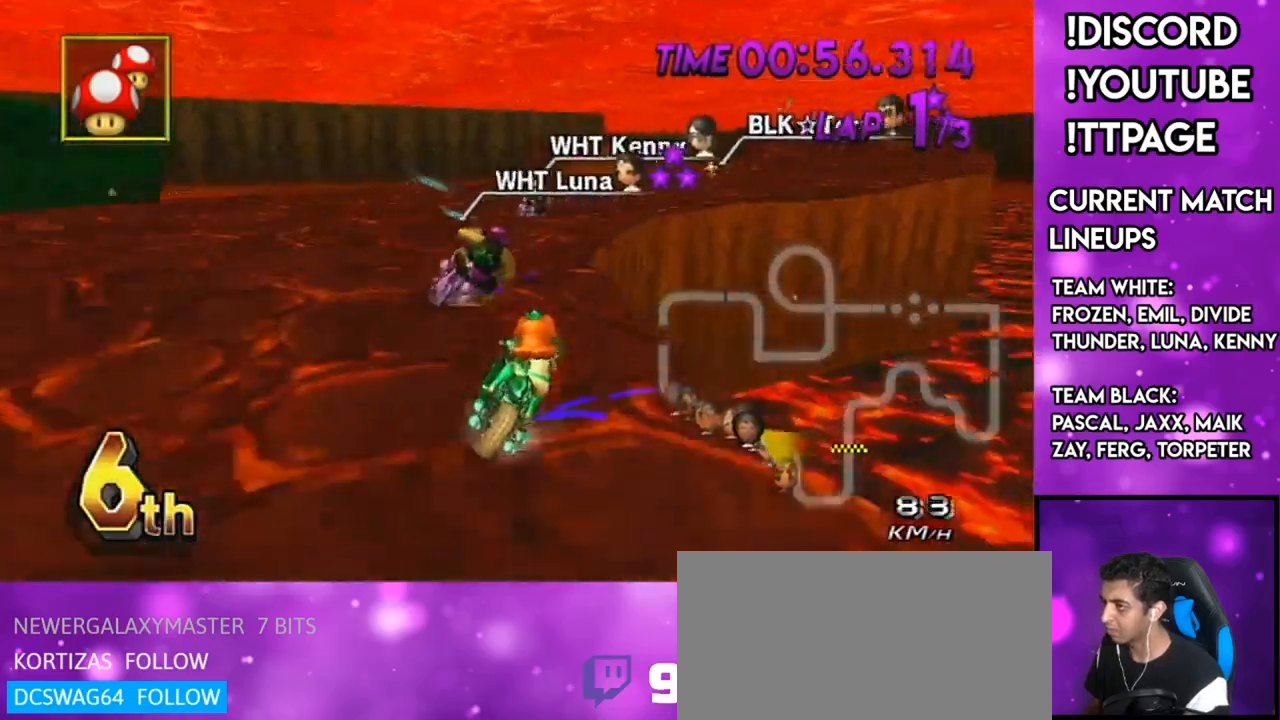
{"buttons": ["A", "R1"], "left_stick": "left", "right_stick": "center", "events": [[50, "left_stick", "left"], [134, "X", "down"], [334, "X", "up"]]}
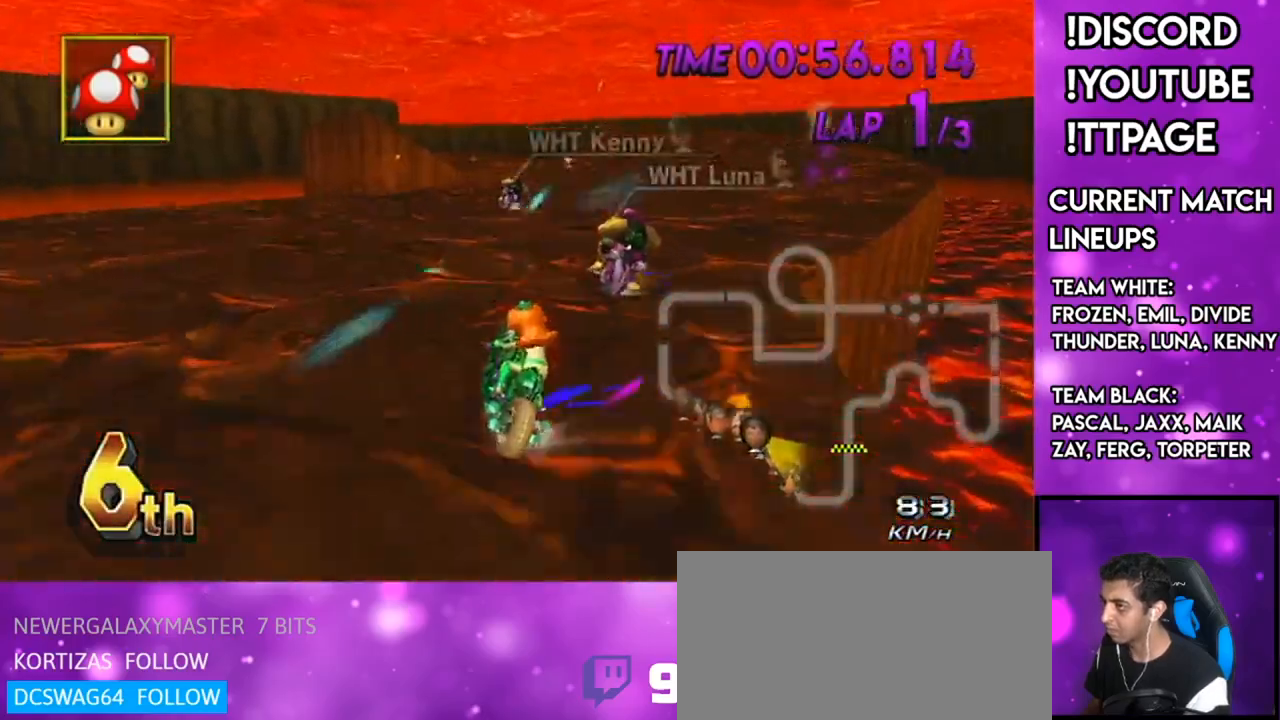
{"buttons": ["A", "R1"], "left_stick": "left", "right_stick": "center", "events": [[150, "X", "down"], [233, "left_stick", "up-right"], [267, "X", "up"], [450, "left_stick", "left"]]}
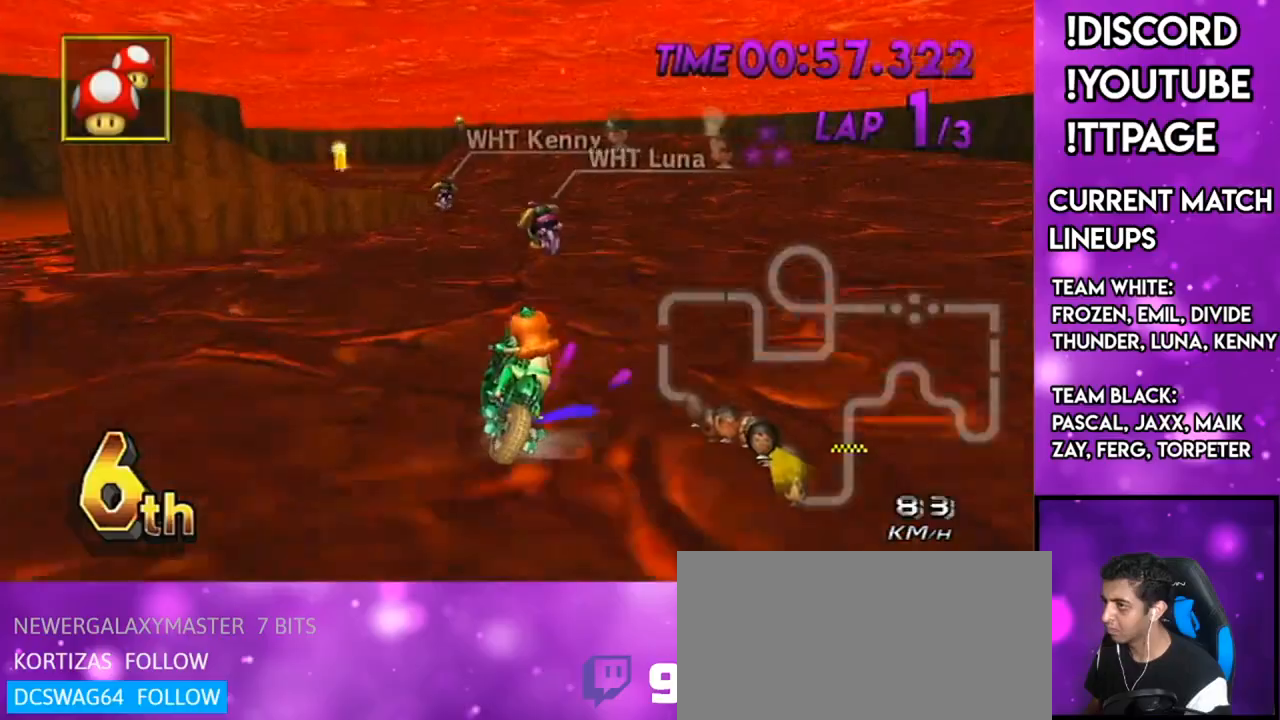
{"buttons": ["A"], "left_stick": "left", "right_stick": "center", "events": [[367, "R1", "up"]]}
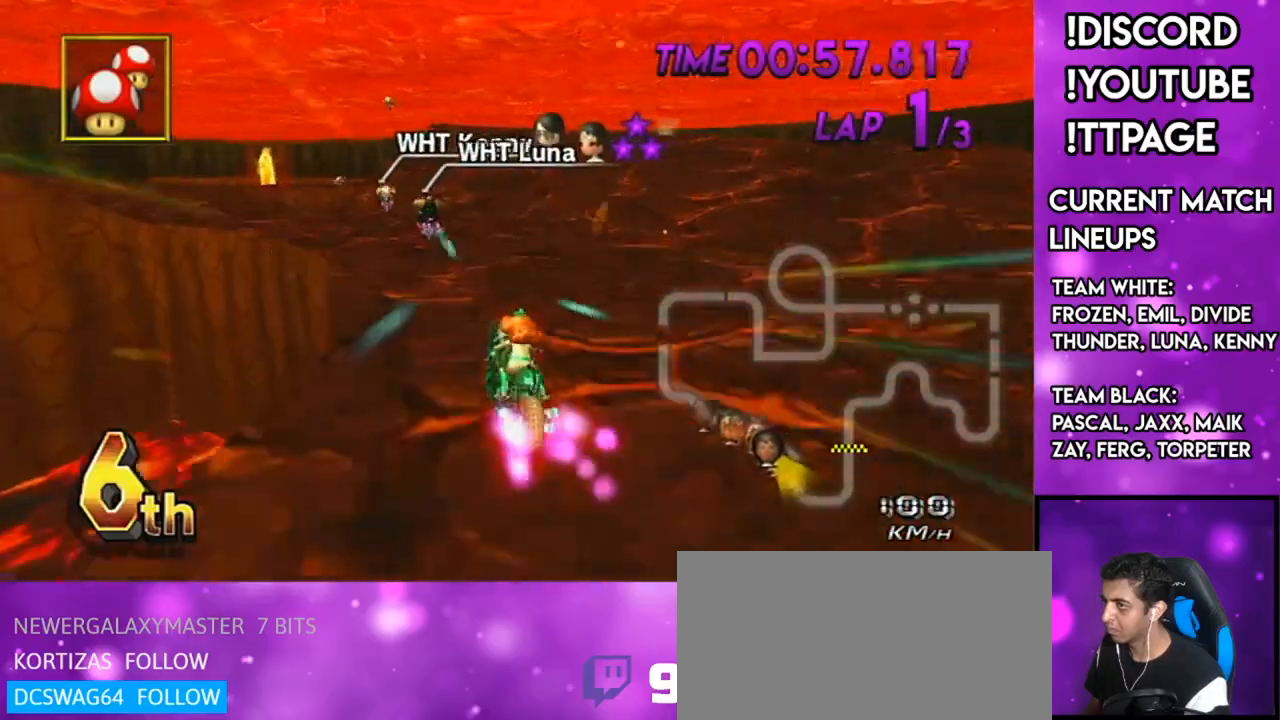
{"buttons": ["A"], "left_stick": "center", "right_stick": "center", "events": [[50, "left_stick", "center"], [66, "DPAD_UP", "down"], [167, "DPAD_UP", "up"], [233, "X", "down"], [350, "X", "up"]]}
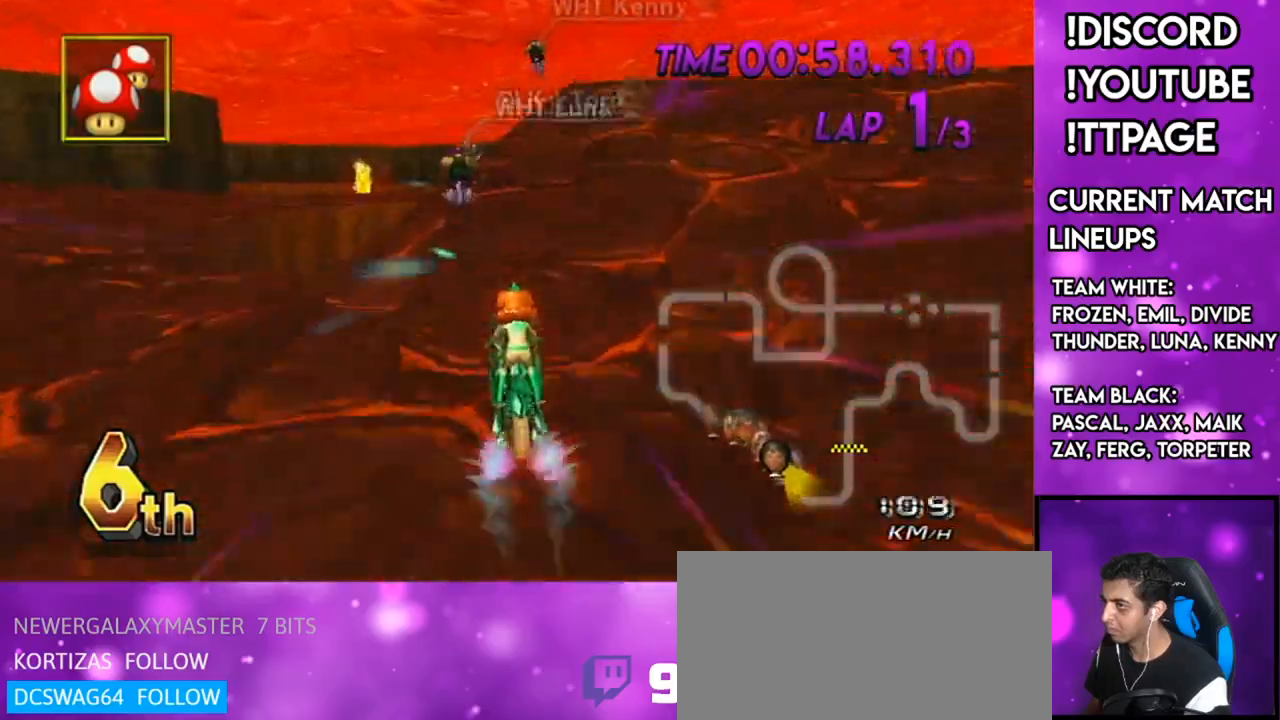
{"buttons": ["A"], "left_stick": "up", "right_stick": "center", "events": [[334, "left_stick", "up"]]}
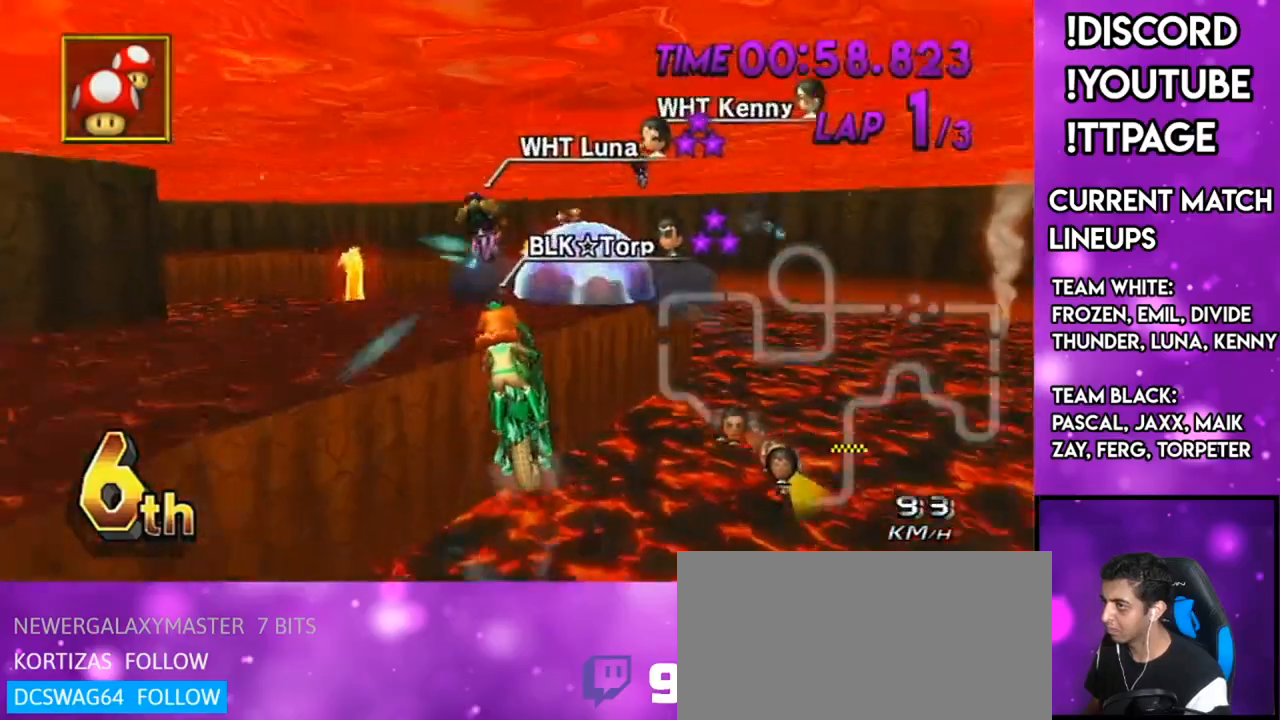
{"buttons": ["A"], "left_stick": "down", "right_stick": "center", "events": [[450, "left_stick", "down"]]}
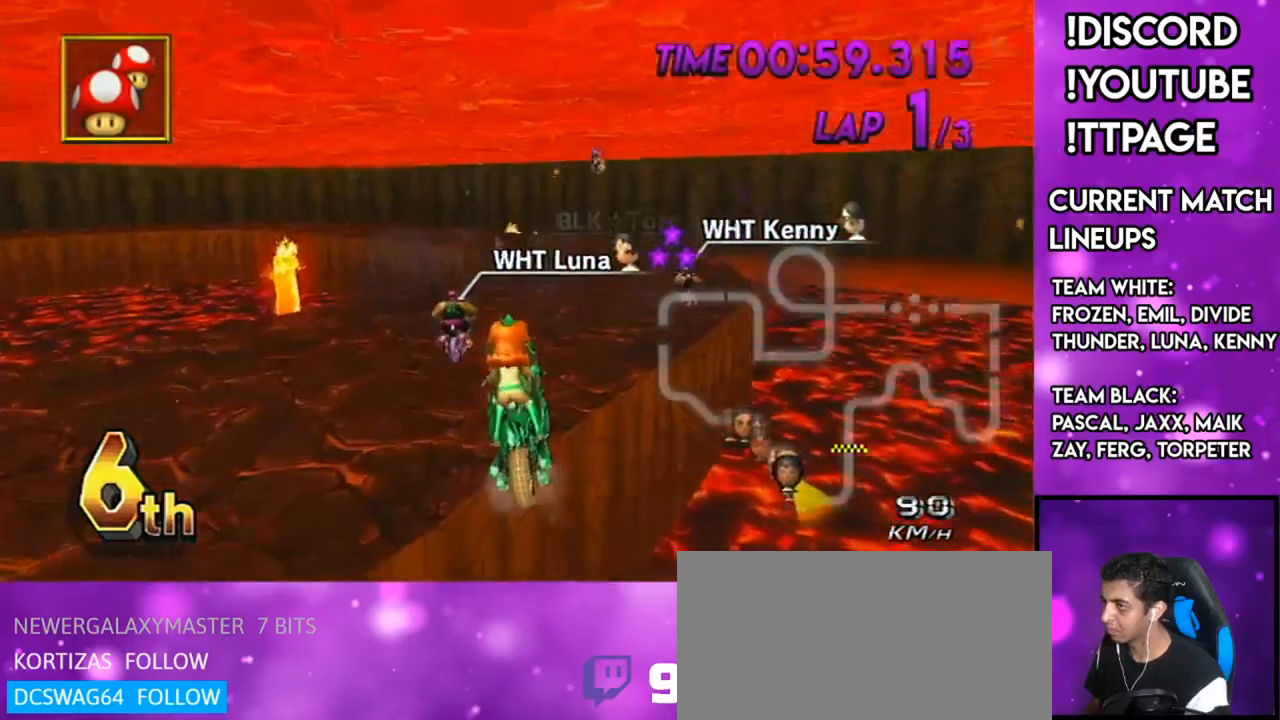
{"buttons": ["A", "R1"], "left_stick": "right", "right_stick": "center", "events": [[84, "left_stick", "center"], [284, "R1", "down"], [317, "left_stick", "right"]]}
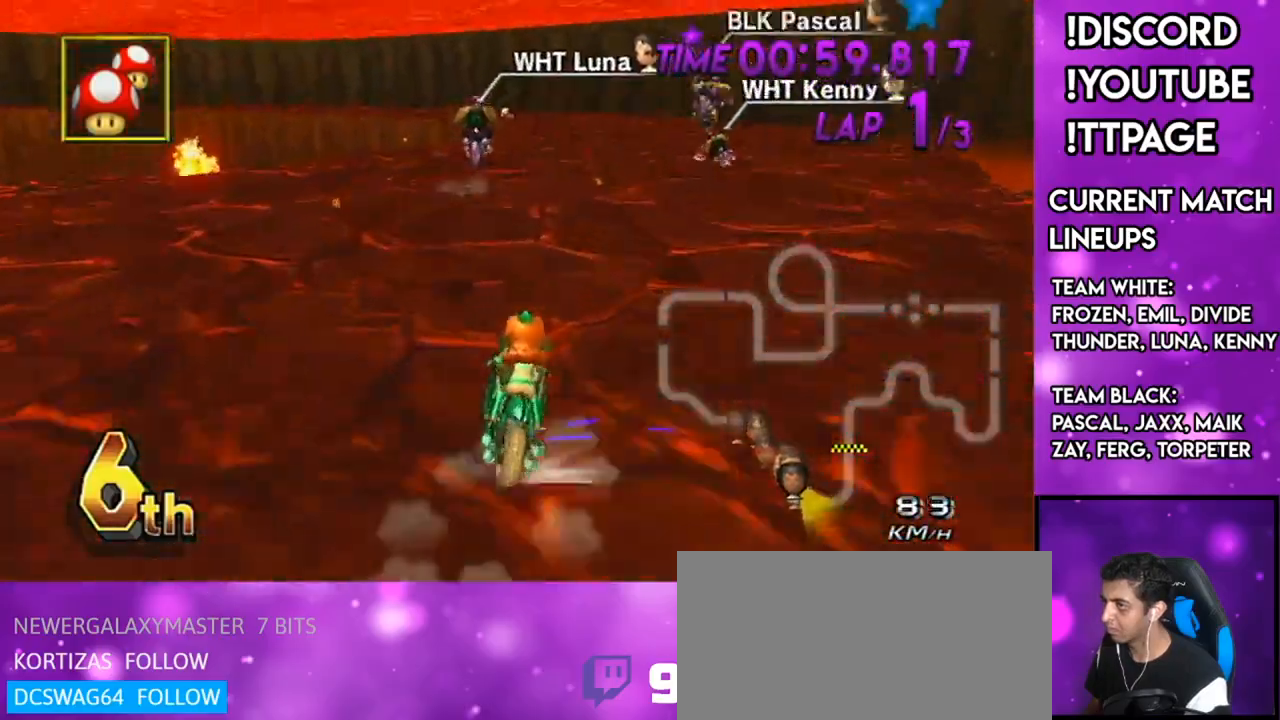
{"buttons": ["A", "R1"], "left_stick": "up-left", "right_stick": "center", "events": [[233, "R1", "up"], [233, "left_stick", "center"], [283, "R1", "down"], [500, "left_stick", "up-left"]]}
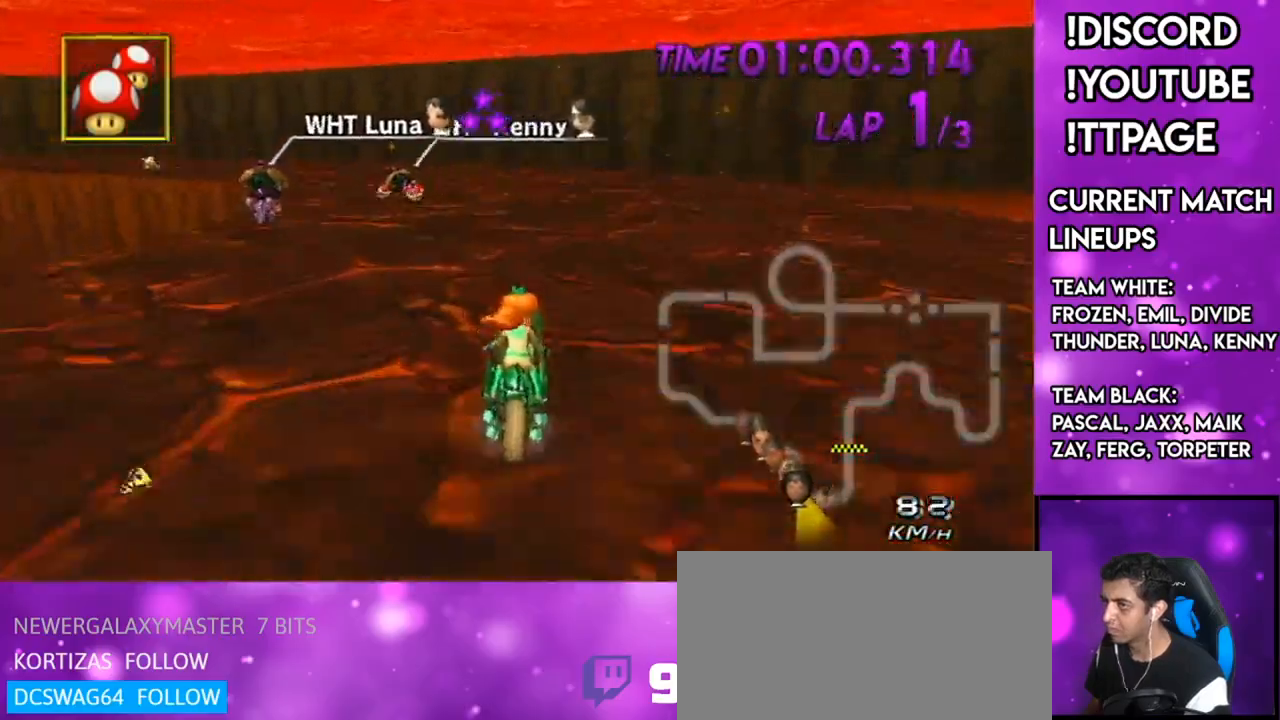
{"buttons": ["A", "R1"], "left_stick": "up-left", "right_stick": "center", "events": []}
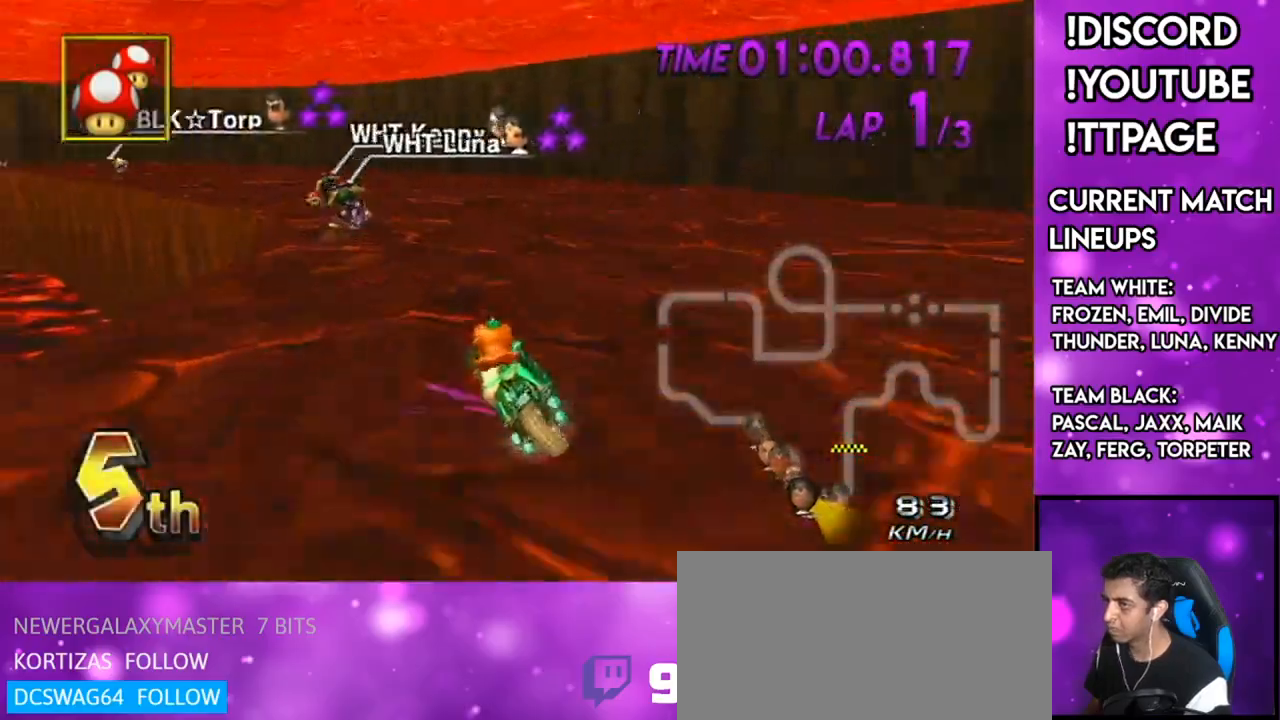
{"buttons": ["A", "R1"], "left_stick": "right", "right_stick": "center", "events": [[333, "left_stick", "right"]]}
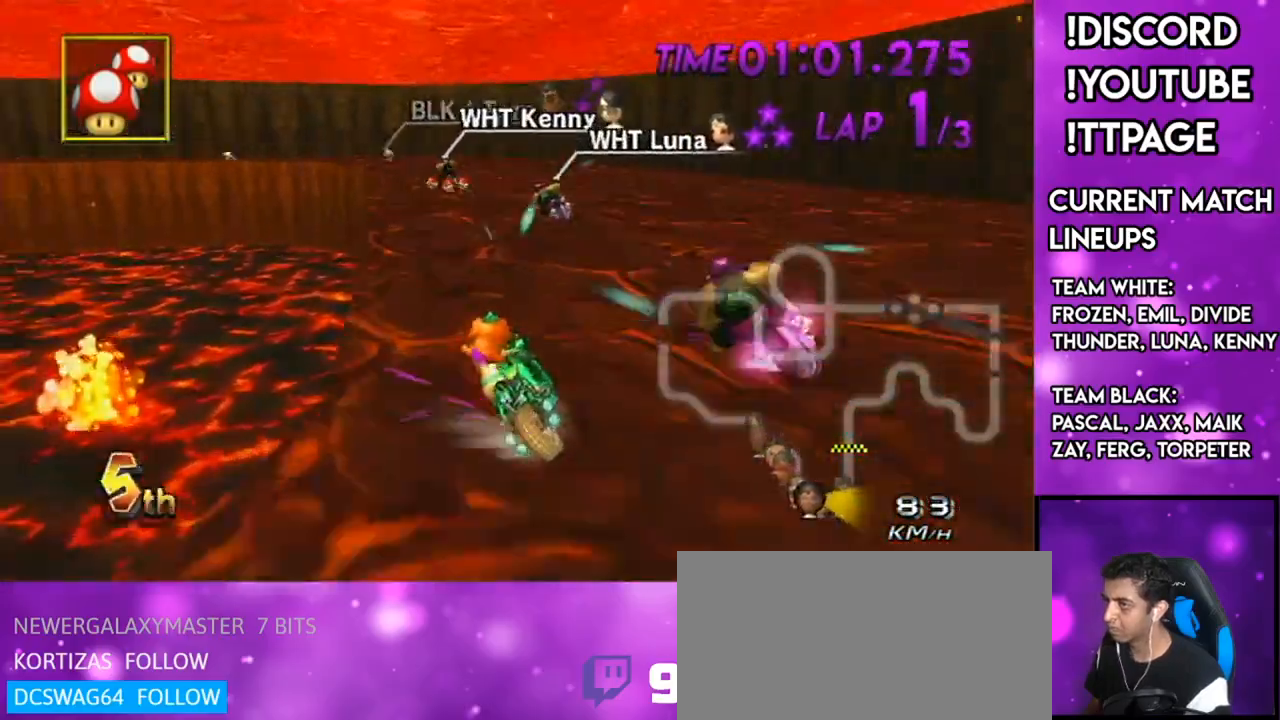
{"buttons": ["A", "DPAD_UP"], "left_stick": "center", "right_stick": "center", "events": [[34, "left_stick", "up-left"], [184, "left_stick", "right"], [217, "R1", "up"], [384, "left_stick", "center"], [417, "DPAD_UP", "down"]]}
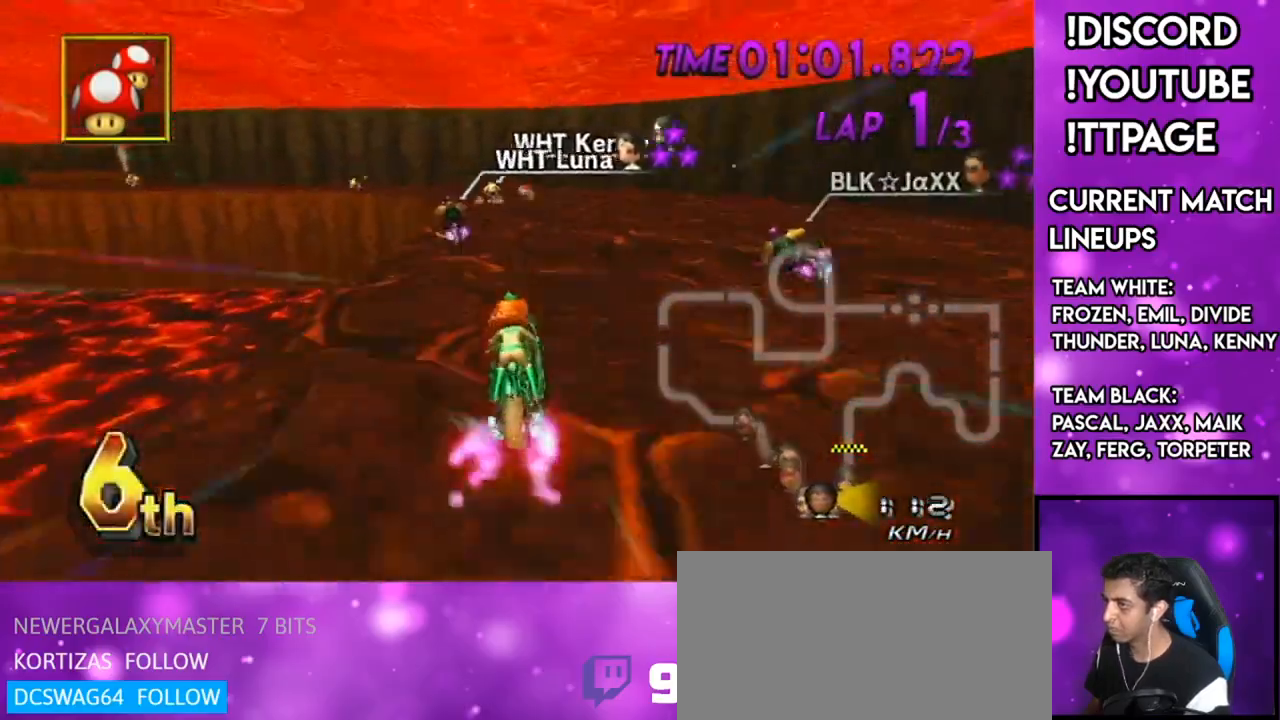
{"buttons": ["A", "R1"], "left_stick": "up-left", "right_stick": "center", "events": [[33, "DPAD_UP", "up"], [150, "R1", "down"], [367, "left_stick", "up-left"]]}
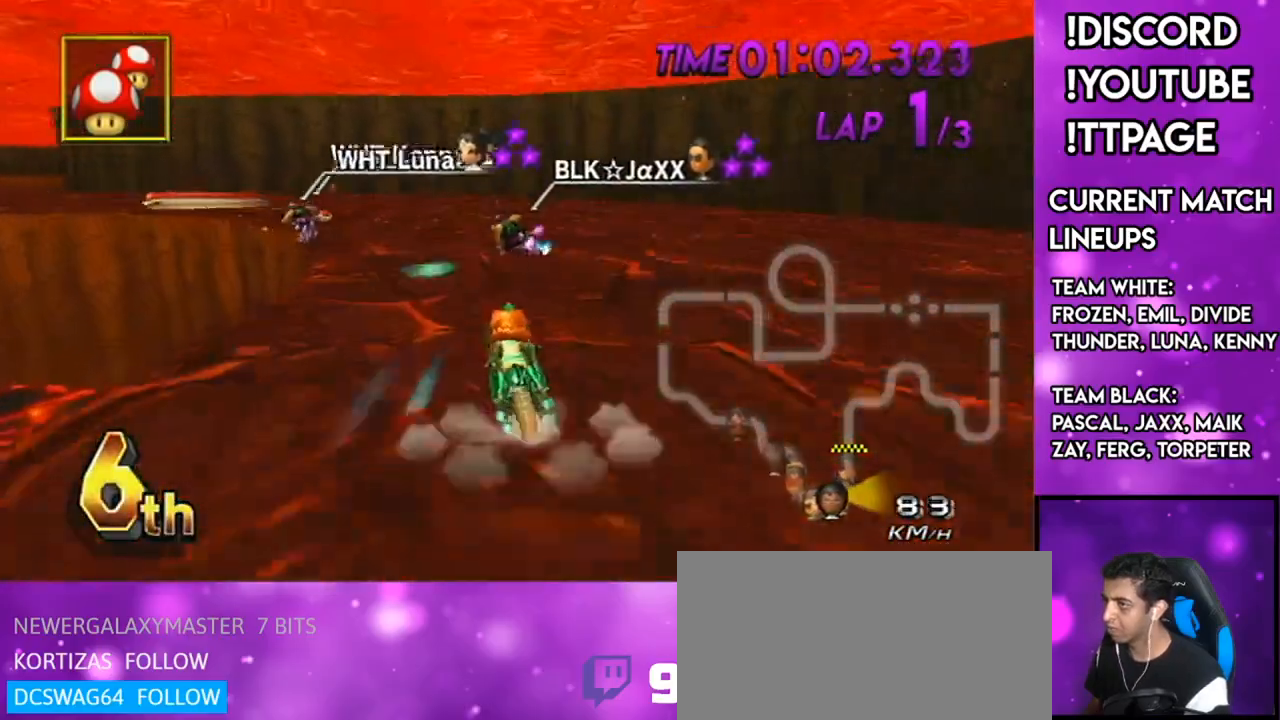
{"buttons": ["A", "R1"], "left_stick": "up-left", "right_stick": "center", "events": [[117, "left_stick", "left"], [317, "X", "down"], [451, "X", "up"], [451, "left_stick", "up-left"]]}
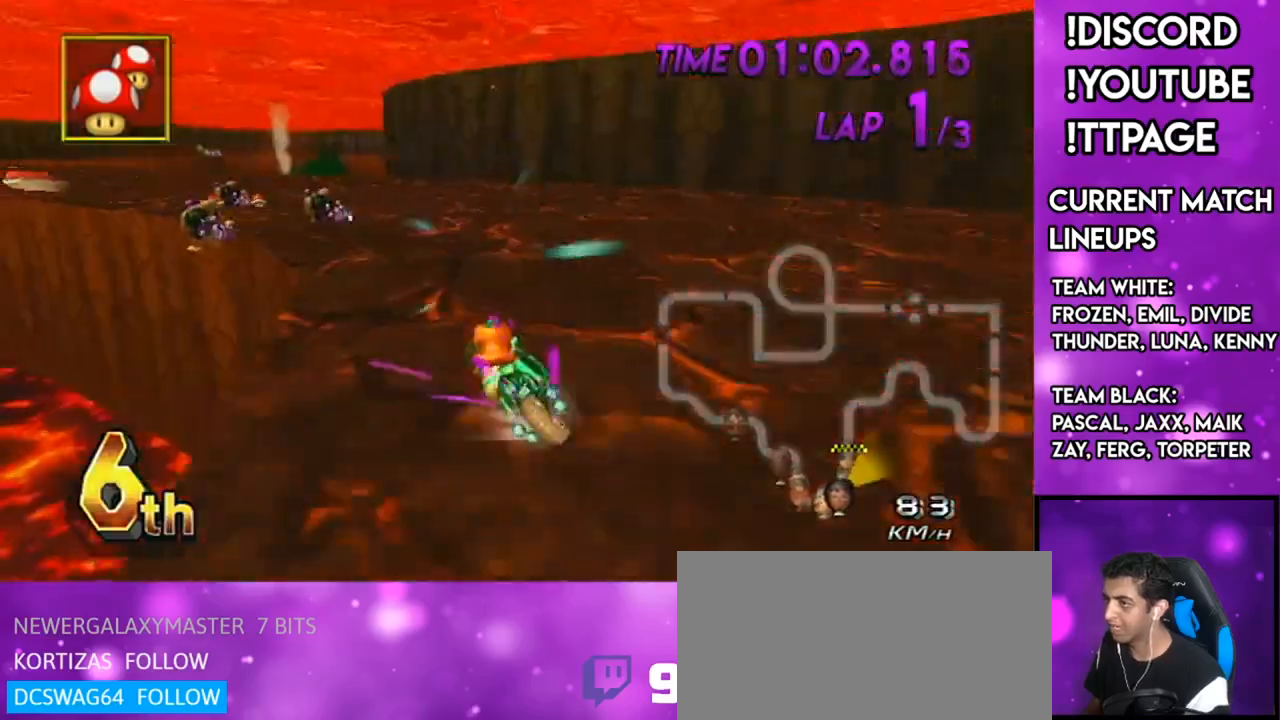
{"buttons": ["A", "R1"], "left_stick": "right", "right_stick": "center", "events": [[133, "right_stick", "left"], [183, "right_stick", "center"], [367, "left_stick", "right"]]}
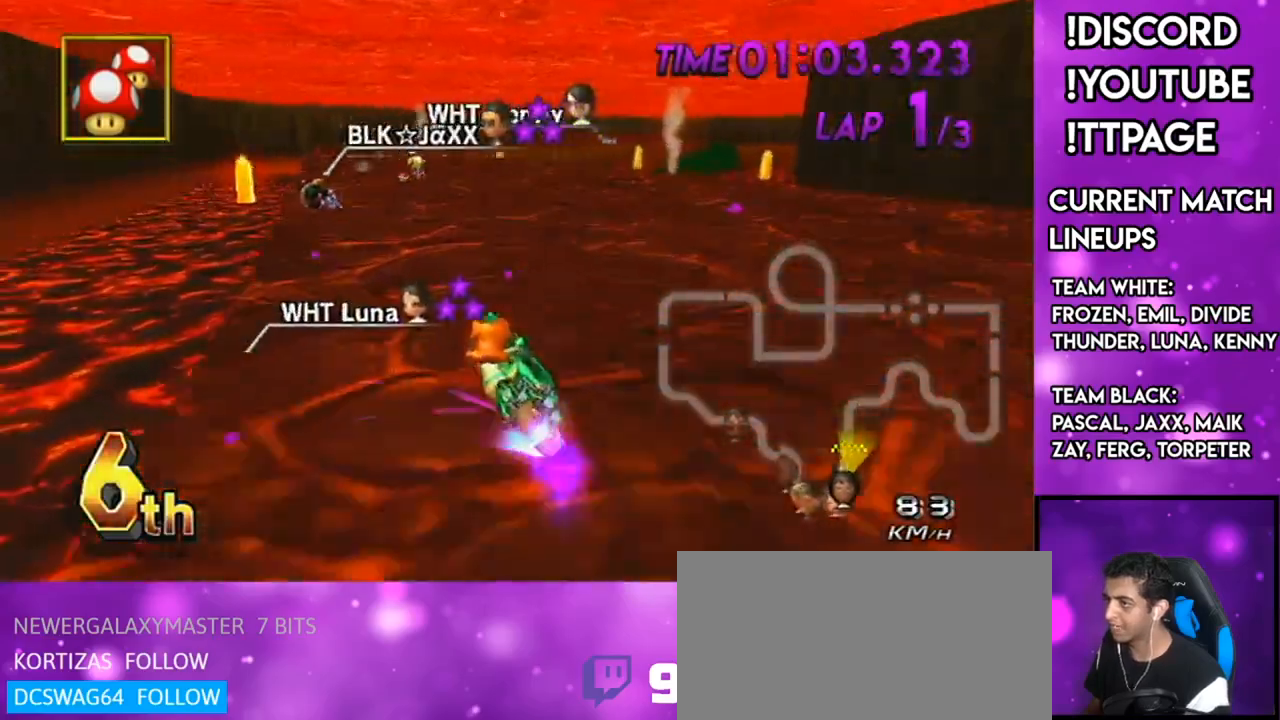
{"buttons": ["A"], "left_stick": "right", "right_stick": "center", "events": [[200, "DPAD_UP", "down"], [200, "R1", "up"], [317, "DPAD_UP", "up"]]}
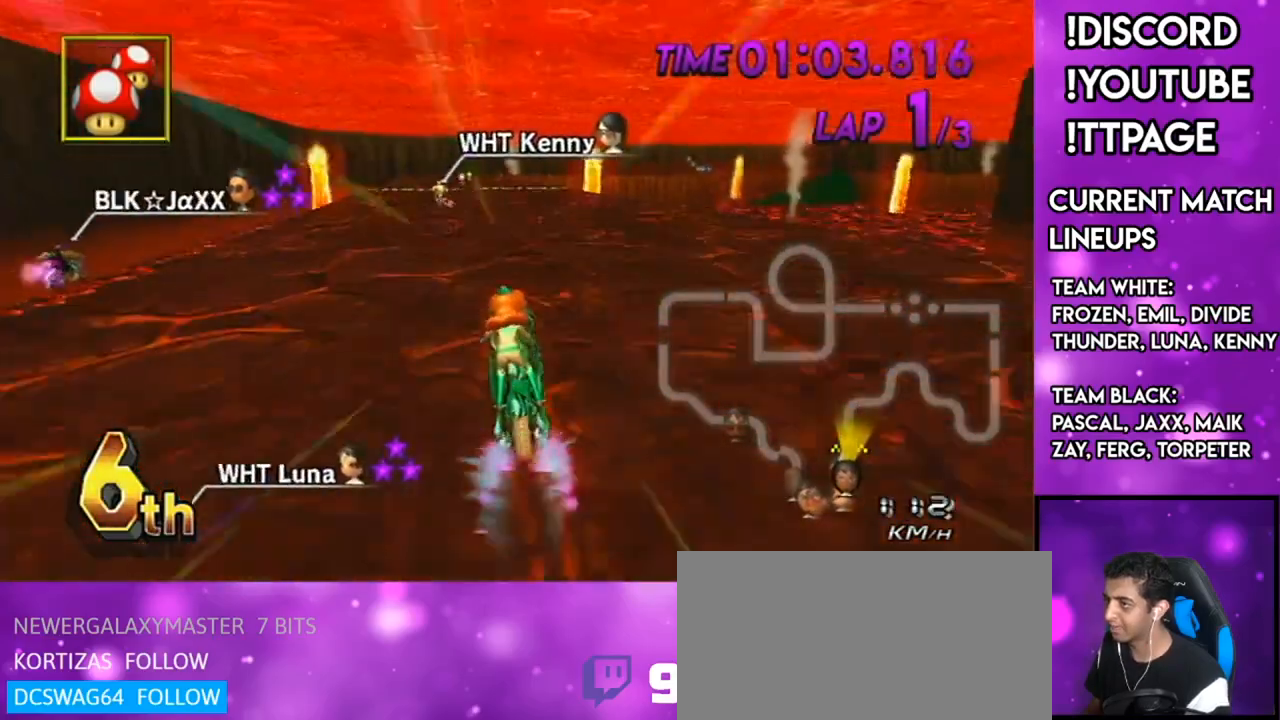
{"buttons": ["A"], "left_stick": "right", "right_stick": "center", "events": [[50, "left_stick", "center"], [100, "R1", "down"], [100, "right_stick", "left"], [150, "R1", "up"], [150, "right_stick", "center"], [250, "left_stick", "left"], [350, "left_stick", "center"], [500, "left_stick", "right"]]}
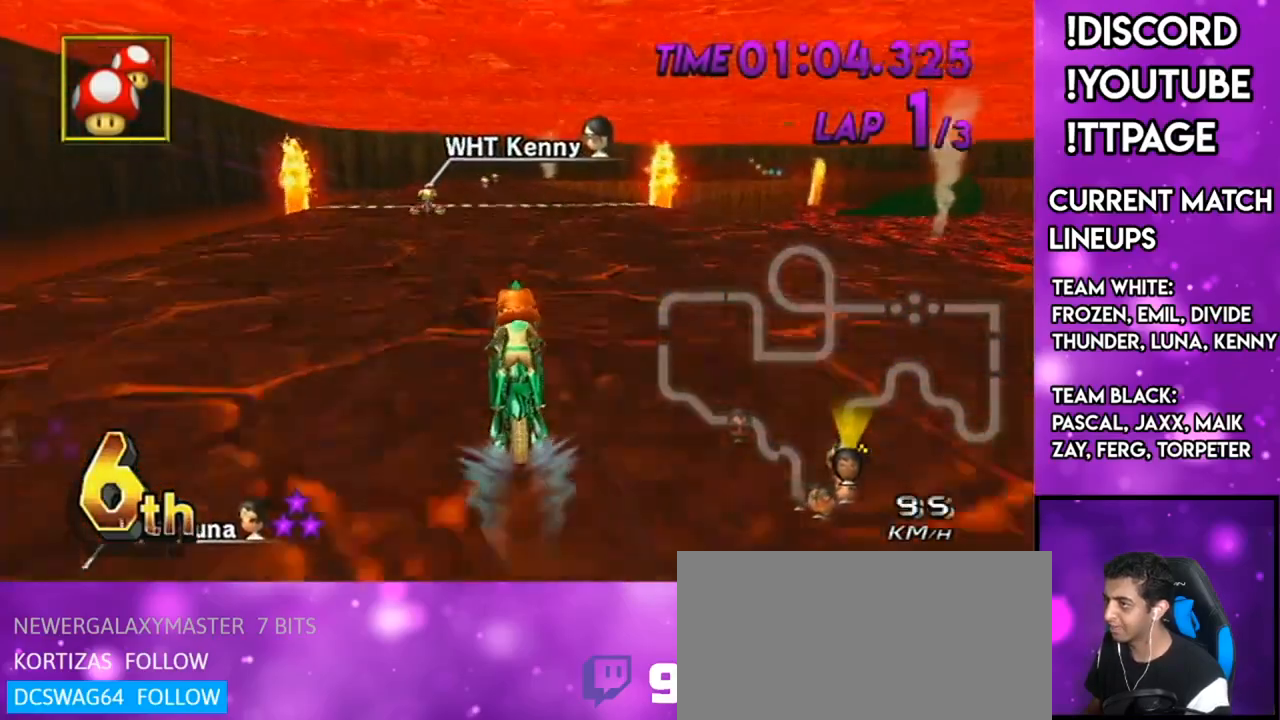
{"buttons": ["A"], "left_stick": "center", "right_stick": "center", "events": [[117, "left_stick", "center"], [334, "R1", "down"], [334, "right_stick", "left"], [384, "R1", "up"], [384, "right_stick", "center"]]}
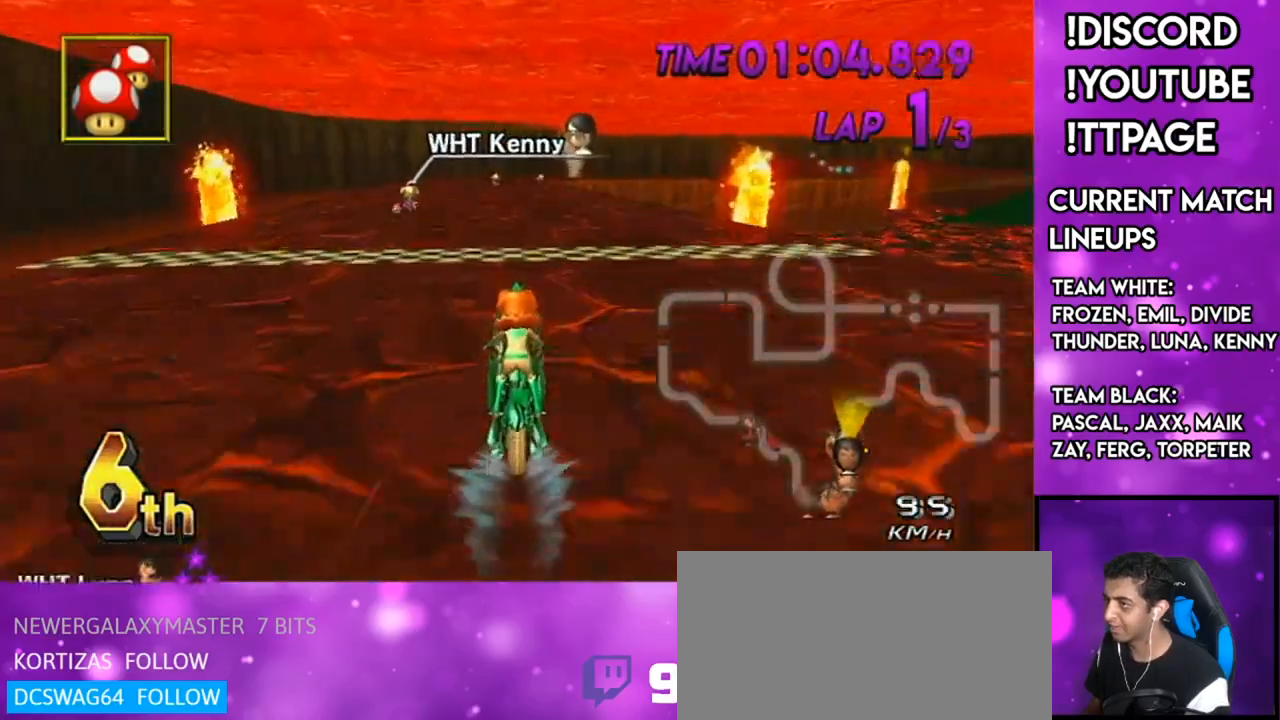
{"buttons": ["A"], "left_stick": "center", "right_stick": "center", "events": []}
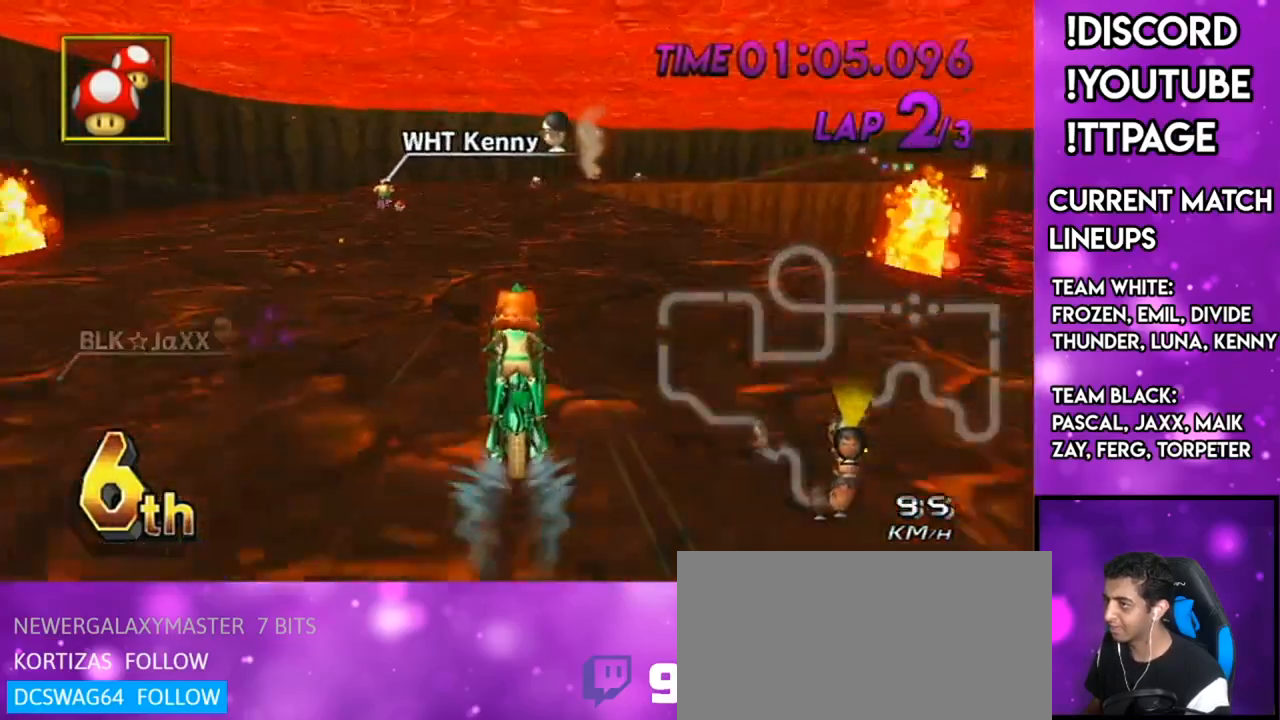
{"buttons": ["A"], "left_stick": "center", "right_stick": "center", "events": [[200, "X", "down"], [384, "X", "up"]]}
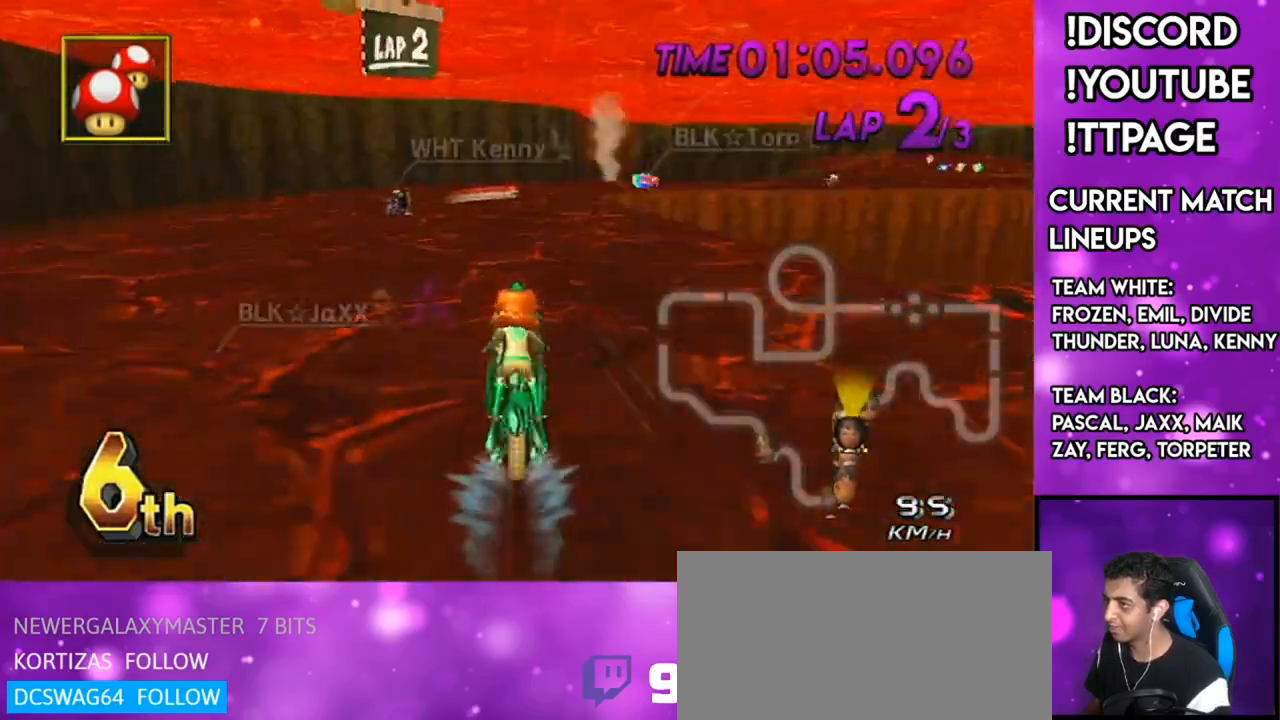
{"buttons": ["A", "R1"], "left_stick": "center", "right_stick": "center", "events": [[183, "R1", "down"]]}
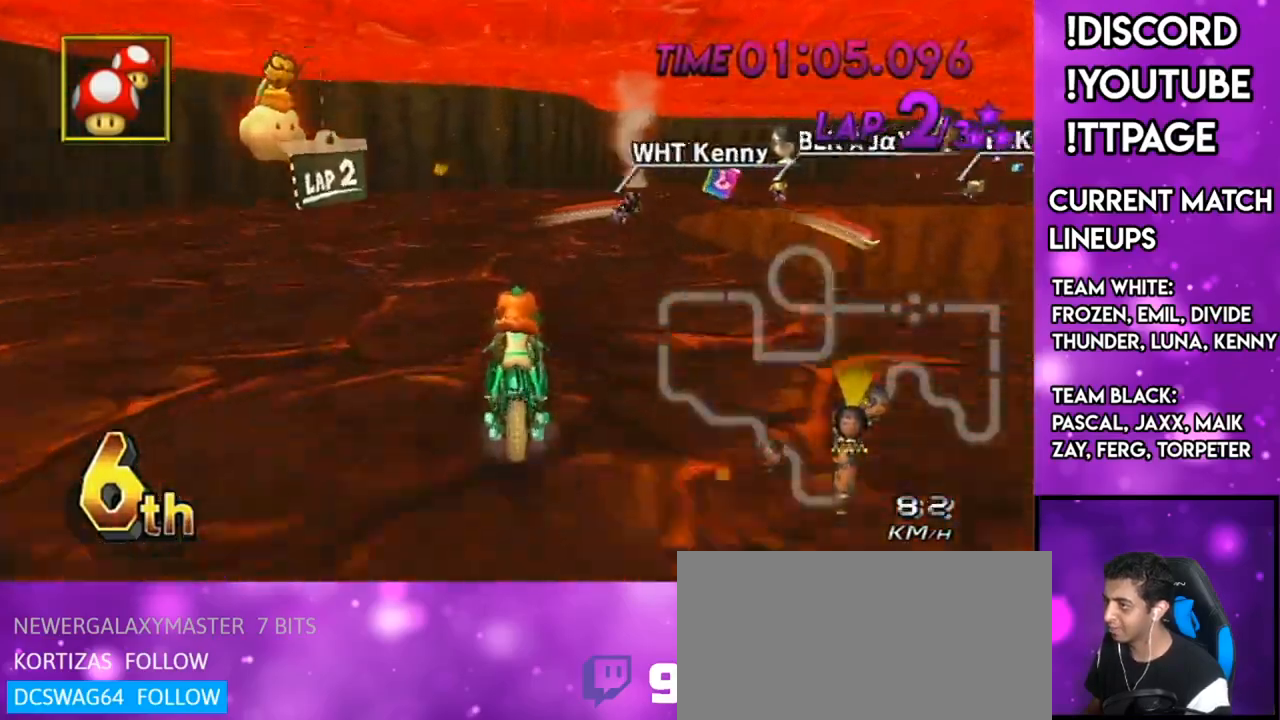
{"buttons": ["A", "R1"], "left_stick": "up-right", "right_stick": "center", "events": [[67, "left_stick", "up-right"], [334, "left_stick", "left"], [467, "left_stick", "up-right"]]}
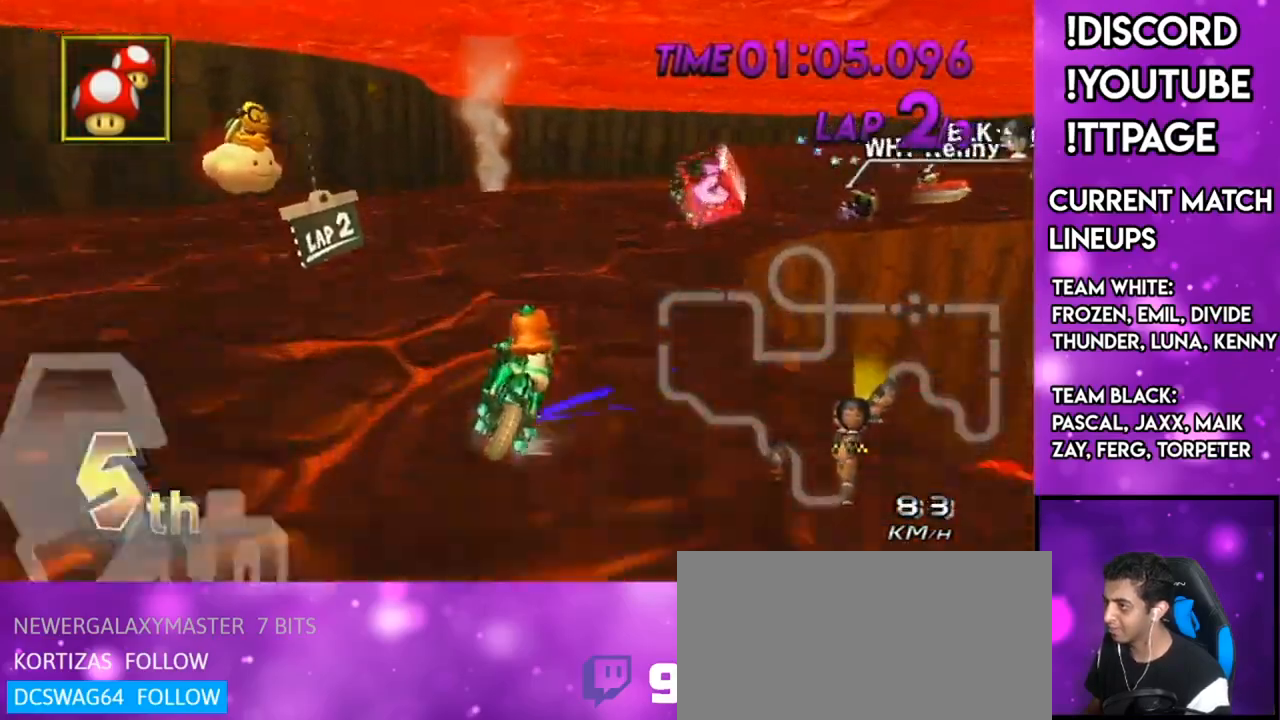
{"buttons": ["A", "R1"], "left_stick": "right", "right_stick": "center", "events": [[183, "left_stick", "right"], [300, "right_stick", "left"], [350, "right_stick", "center"]]}
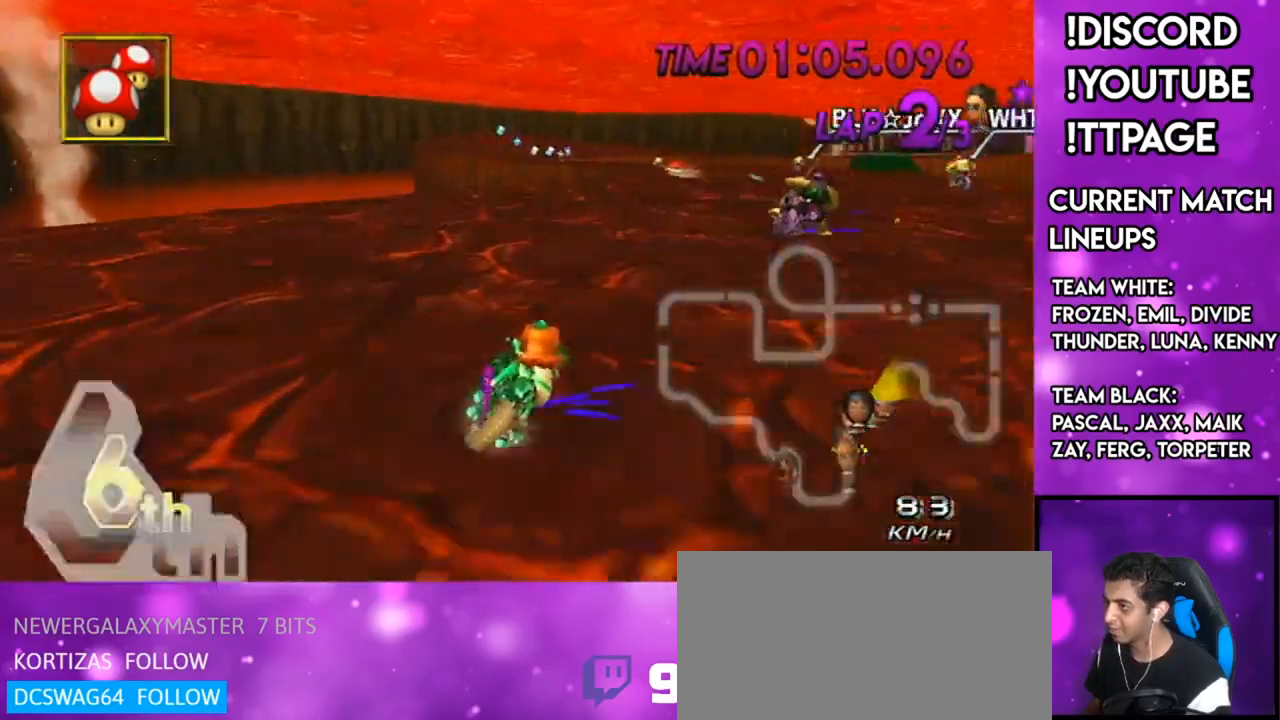
{"buttons": ["A"], "left_stick": "center", "right_stick": "center", "events": [[67, "right_stick", "left"], [117, "right_stick", "center"], [167, "R1", "up"], [167, "left_stick", "center"], [284, "DPAD_UP", "down"], [417, "DPAD_UP", "up"]]}